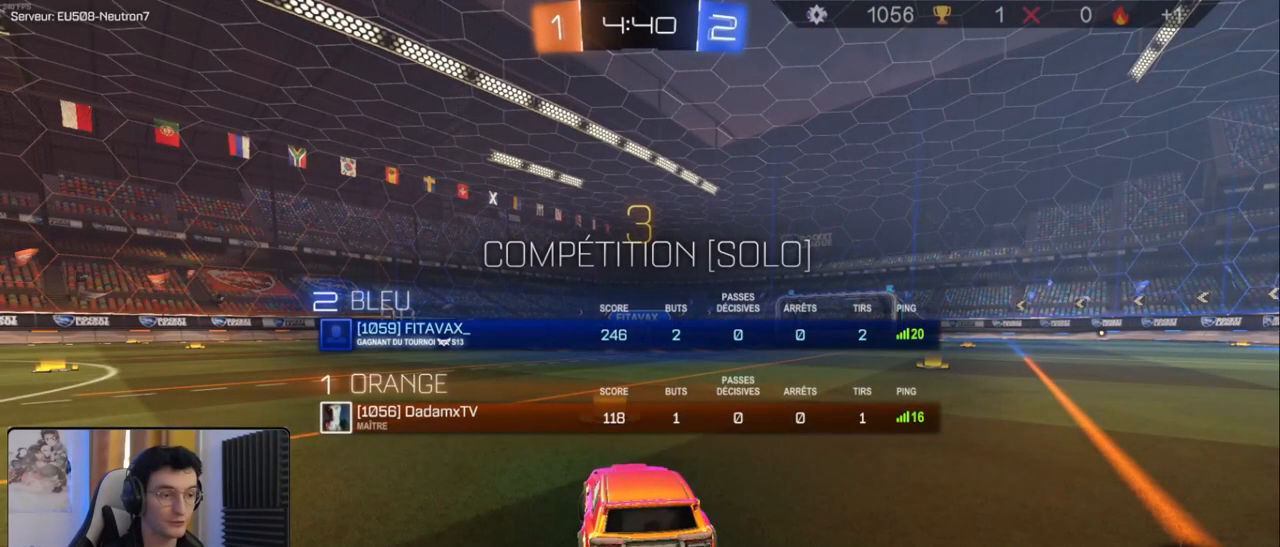
Gameplay with a controller (PlayStation layout); each line is a JSON object with the inputs held at the frame after it. "events" lists button and stick changes between this image and that frame as [ms after this image, input, new state], when the widget could be followed in between.
{"buttons": ["R2"], "left_stick": "left", "right_stick": "center", "events": [[33, "left_stick", "center"], [83, "left_stick", "left"], [183, "SQUARE", "up"], [267, "left_stick", "center"], [317, "left_stick", "right"], [500, "left_stick", "left"]]}
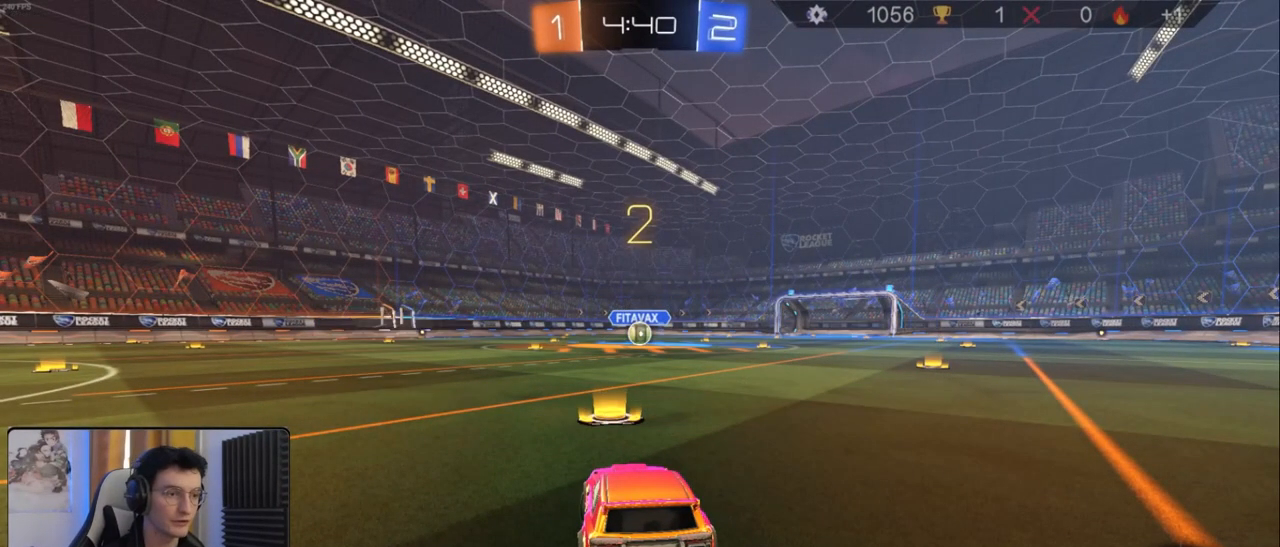
{"buttons": ["R1", "R2"], "left_stick": "right", "right_stick": "center", "events": [[50, "left_stick", "down-left"], [167, "left_stick", "right"], [317, "left_stick", "left"], [333, "R1", "down"], [467, "left_stick", "right"]]}
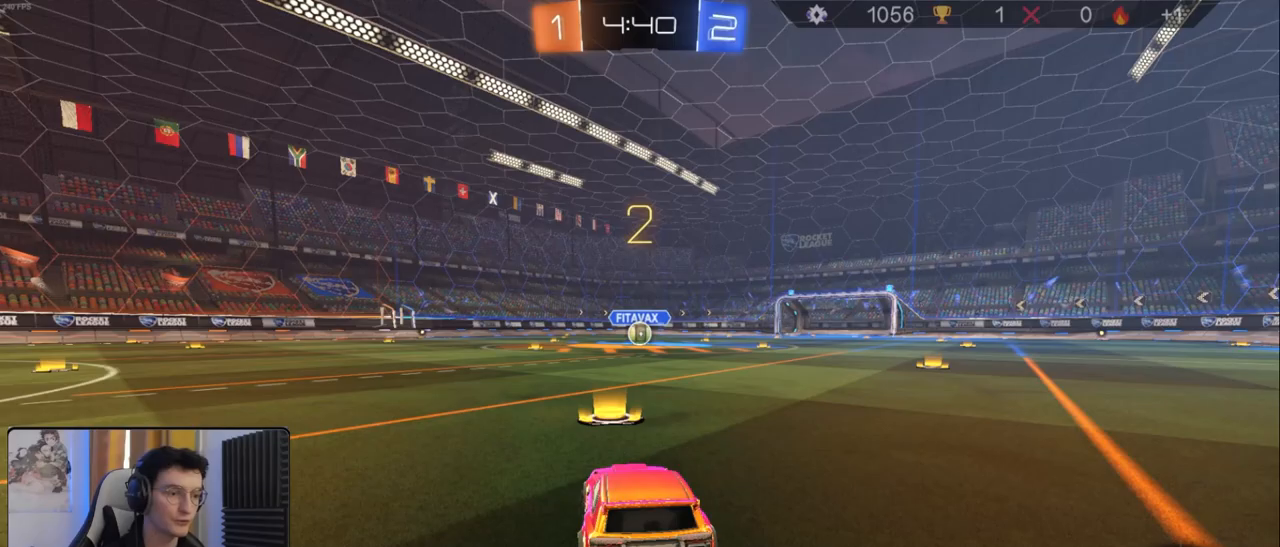
{"buttons": ["R1", "R2"], "left_stick": "center", "right_stick": "center", "events": [[100, "left_stick", "left"], [250, "left_stick", "right"], [383, "left_stick", "left"], [500, "left_stick", "center"]]}
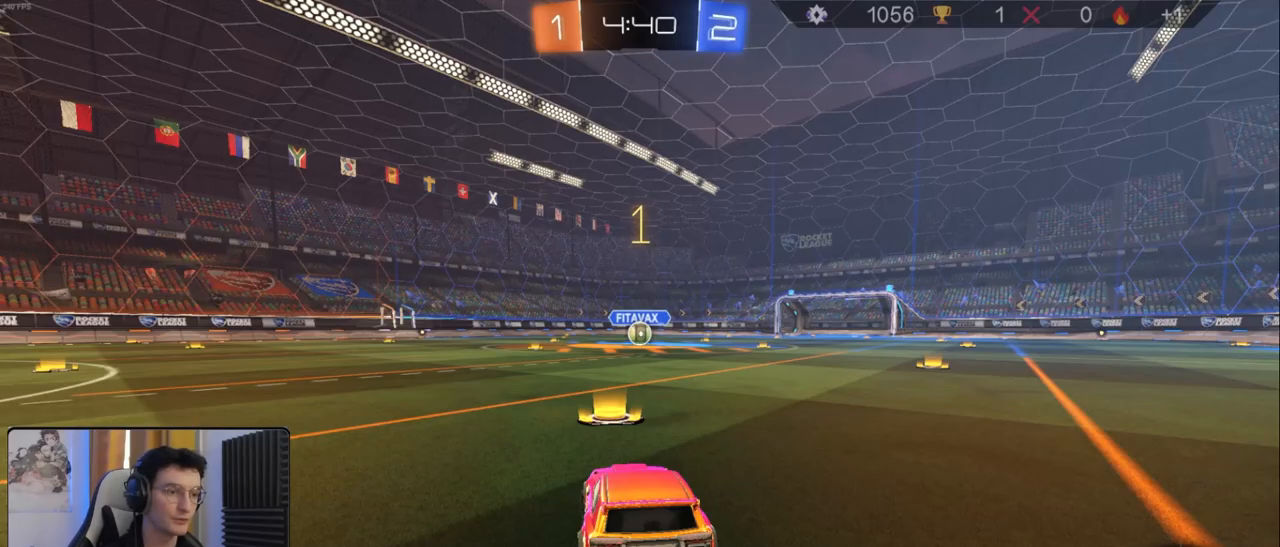
{"buttons": ["R1", "R2"], "left_stick": "center", "right_stick": "center", "events": [[33, "left_stick", "right"], [83, "left_stick", "center"]]}
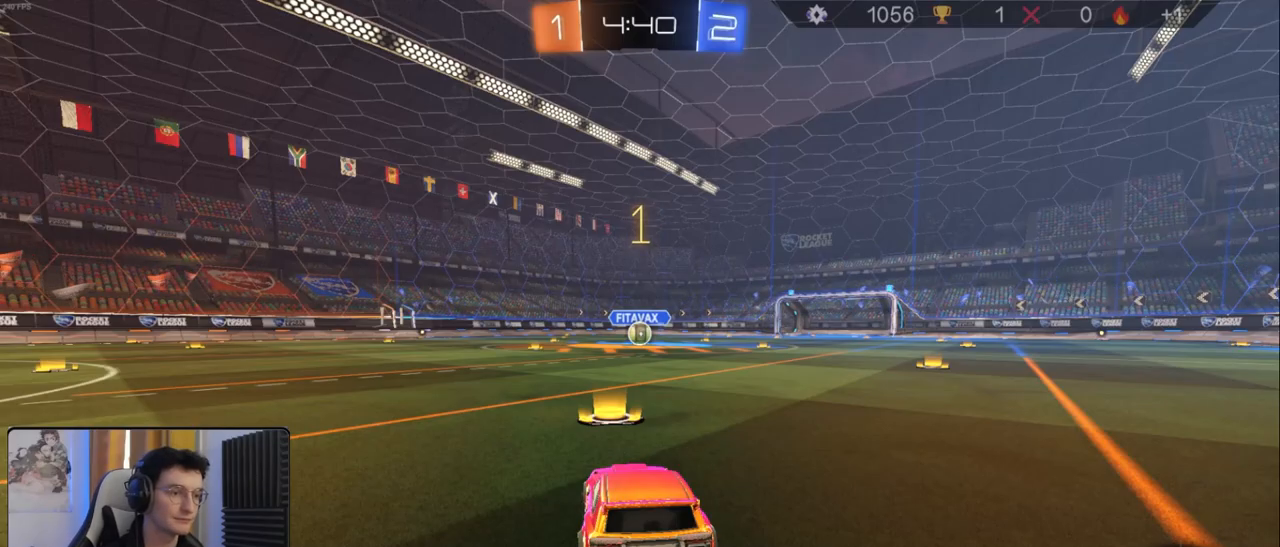
{"buttons": ["CROSS", "L1", "R1", "R2"], "left_stick": "down-right", "right_stick": "center", "events": [[383, "left_stick", "down-right"], [483, "CROSS", "down"], [500, "L1", "down"]]}
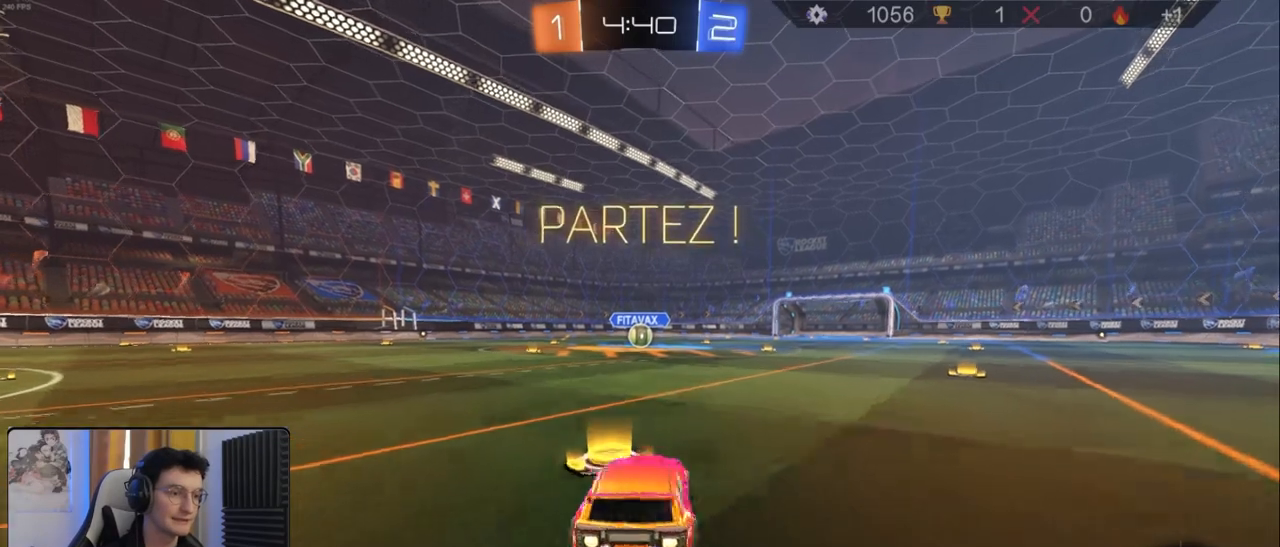
{"buttons": ["L1", "R1", "R2"], "left_stick": "down-left", "right_stick": "center", "events": [[17, "left_stick", "left"], [50, "CROSS", "up"], [117, "CROSS", "down"], [167, "left_stick", "down"], [200, "CROSS", "up"], [417, "left_stick", "down-left"]]}
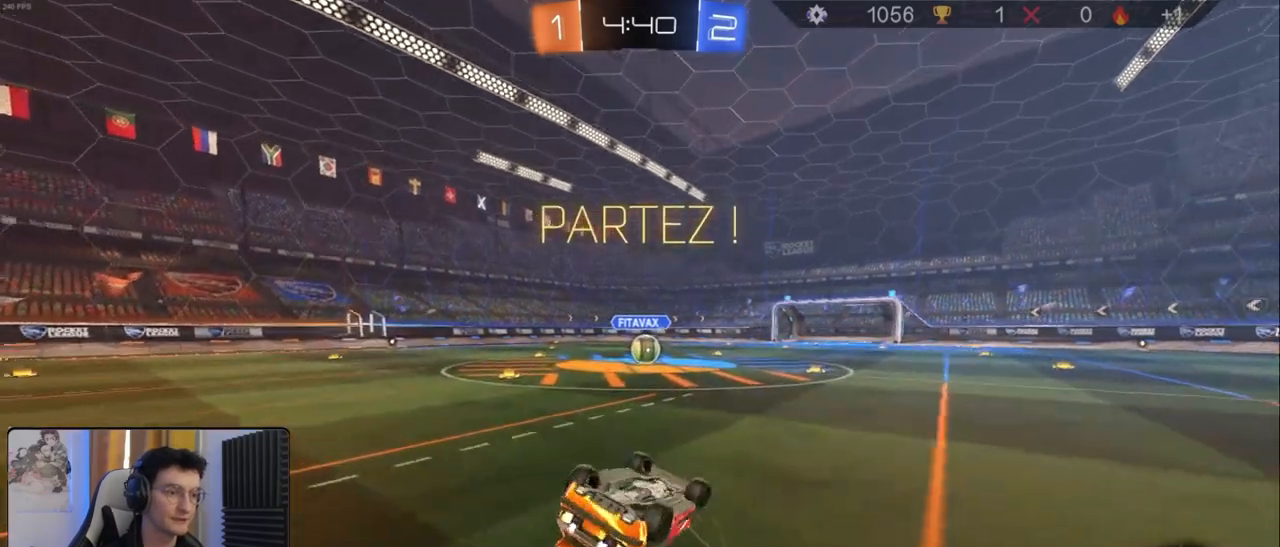
{"buttons": ["R2"], "left_stick": "center", "right_stick": "center", "events": [[333, "L1", "up"], [367, "left_stick", "center"], [417, "R1", "up"]]}
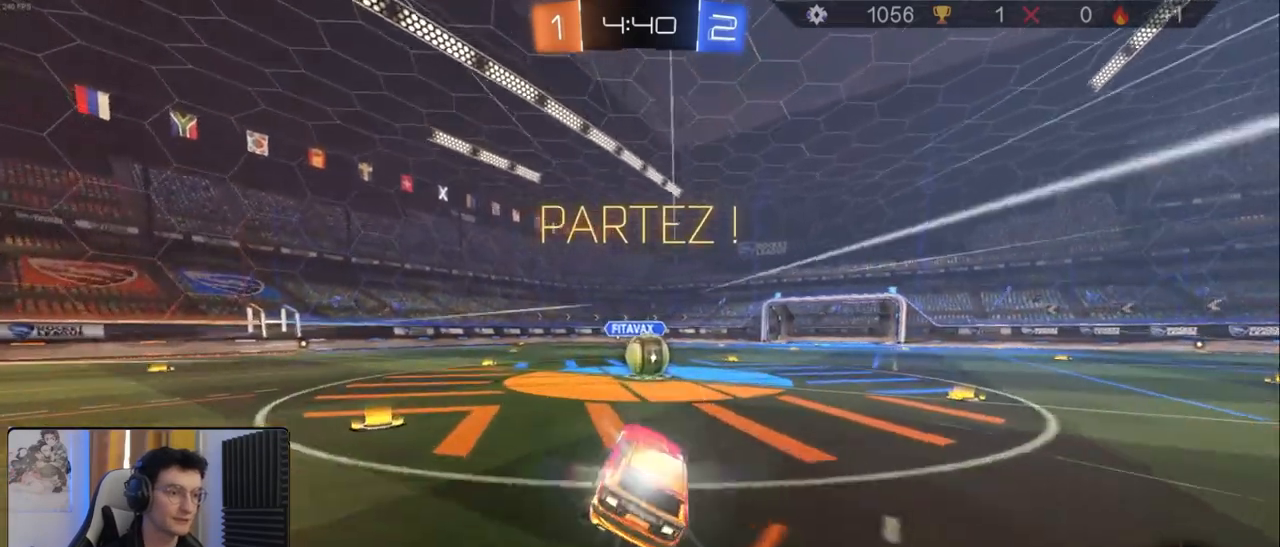
{"buttons": ["L1", "R2"], "left_stick": "right", "right_stick": "center", "events": [[267, "left_stick", "down-right"], [333, "CROSS", "down"], [350, "left_stick", "center"], [433, "CROSS", "up"], [433, "left_stick", "right"], [500, "L1", "down"]]}
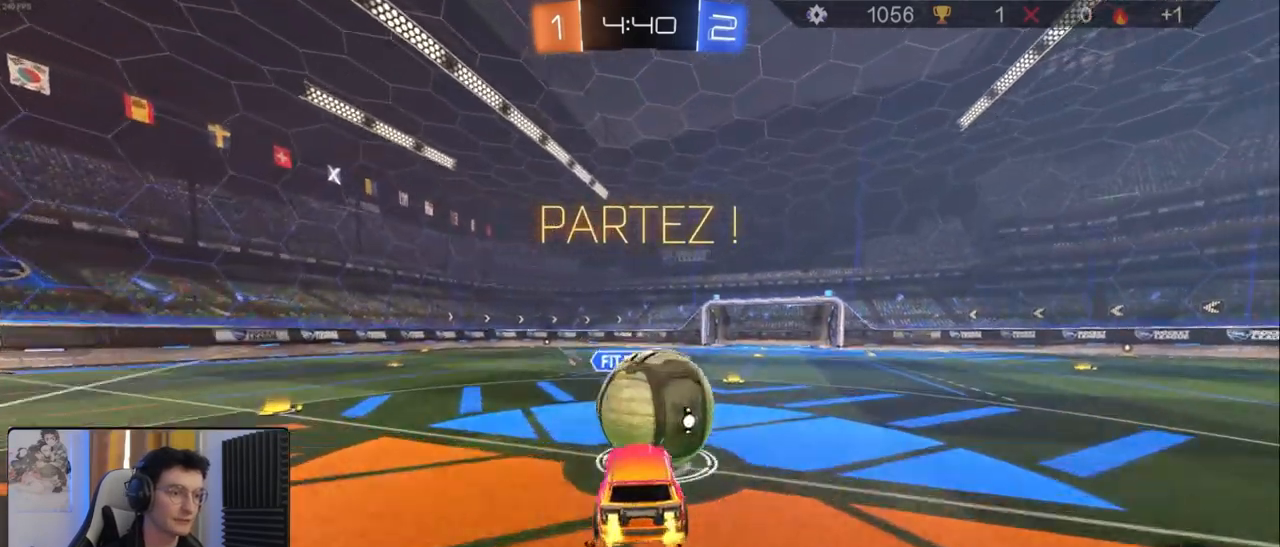
{"buttons": ["R2"], "left_stick": "up-right", "right_stick": "center", "events": [[33, "CROSS", "down"], [183, "CROSS", "up"], [317, "left_stick", "up-right"], [433, "L1", "up"]]}
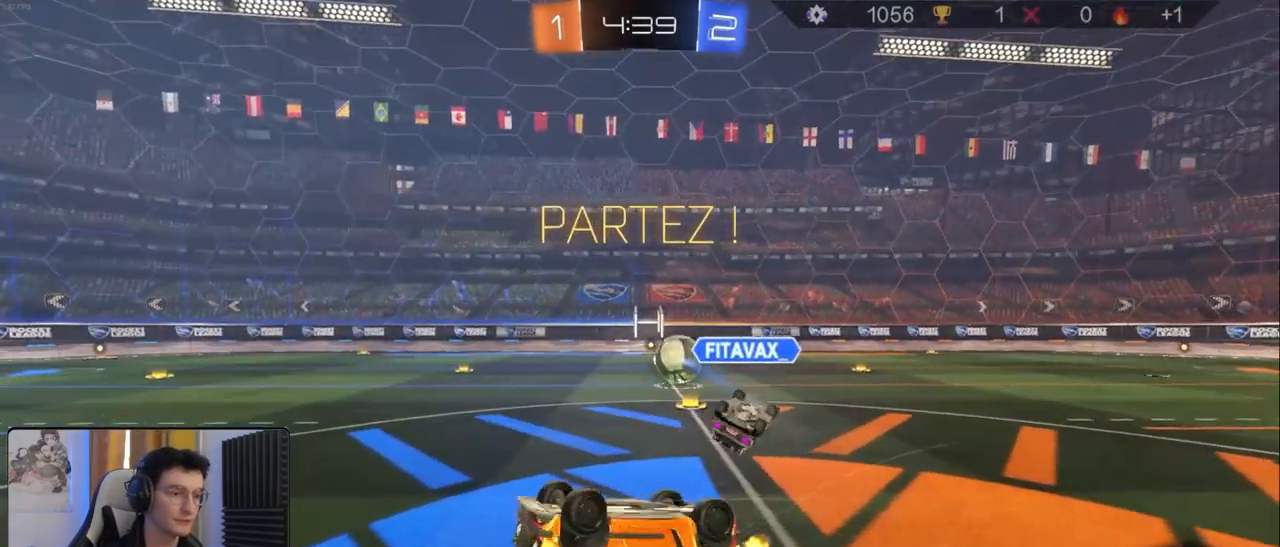
{"buttons": ["R2"], "left_stick": "left", "right_stick": "center", "events": [[33, "L1", "down"], [200, "L1", "up"], [217, "left_stick", "left"]]}
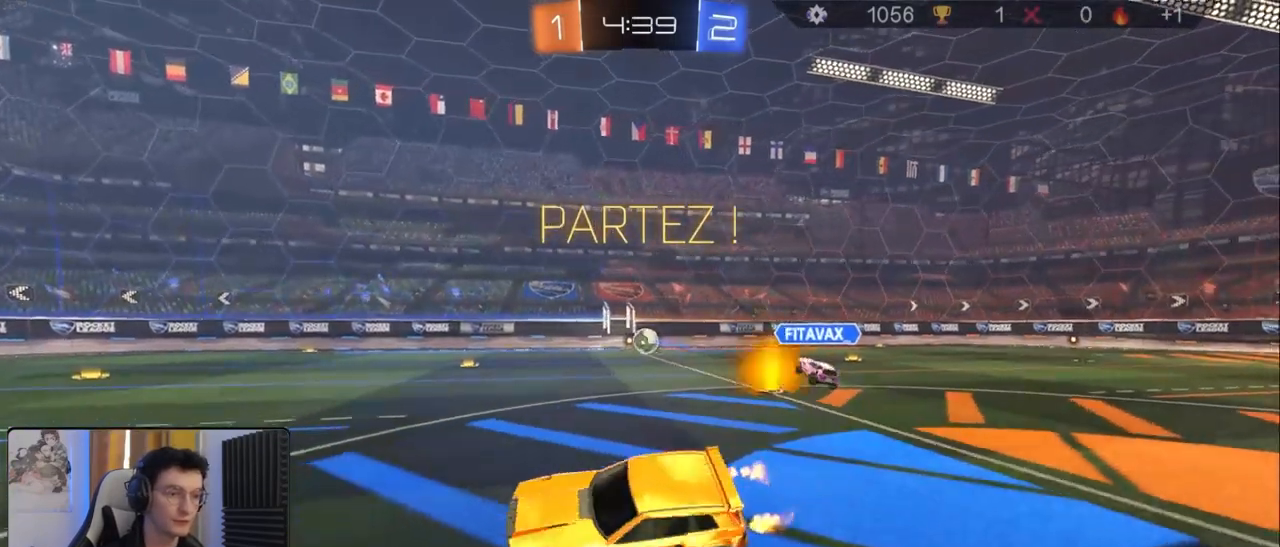
{"buttons": ["R2"], "left_stick": "left", "right_stick": "center", "events": [[17, "TRIANGLE", "down"], [133, "TRIANGLE", "up"]]}
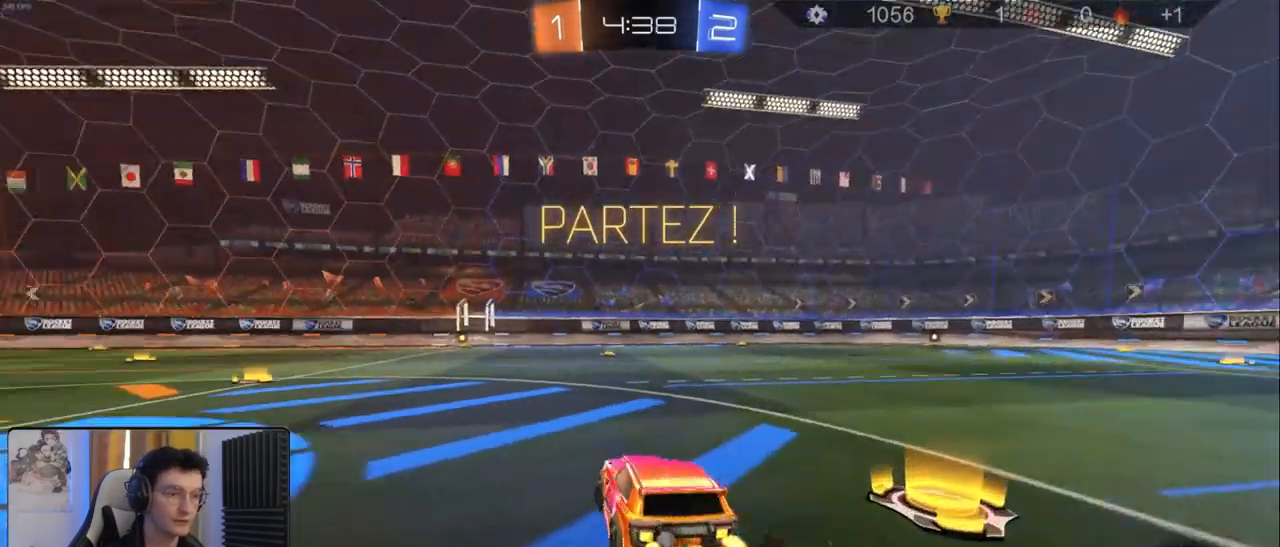
{"buttons": ["R2"], "left_stick": "center", "right_stick": "center", "events": [[33, "left_stick", "center"], [117, "left_stick", "left"], [367, "left_stick", "center"]]}
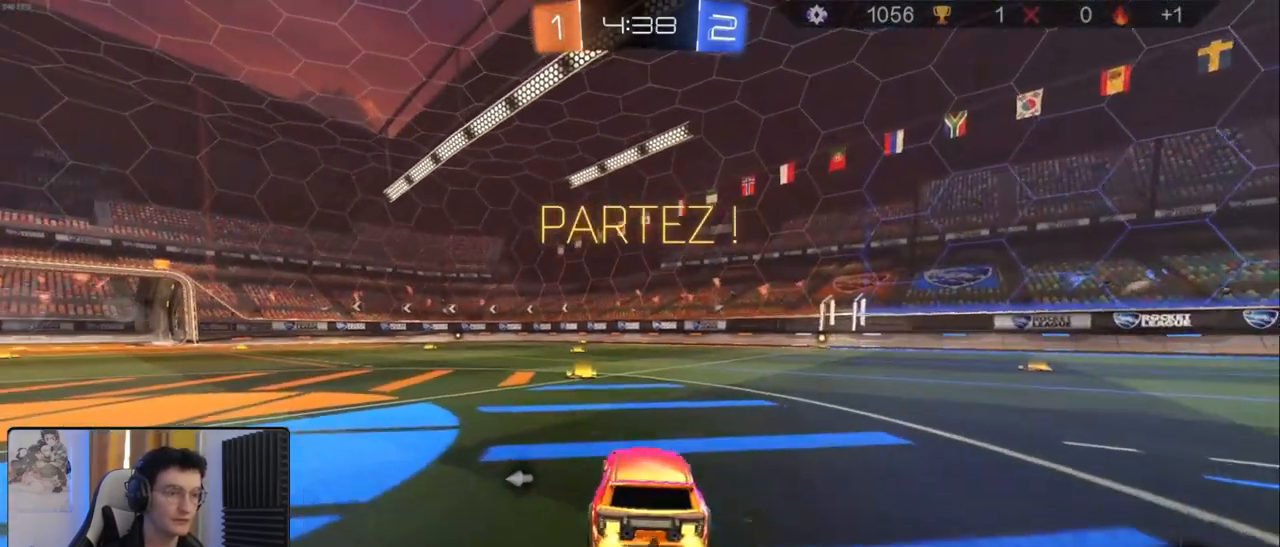
{"buttons": ["R2"], "left_stick": "left", "right_stick": "center", "events": [[50, "TRIANGLE", "down"], [150, "TRIANGLE", "up"], [317, "left_stick", "left"]]}
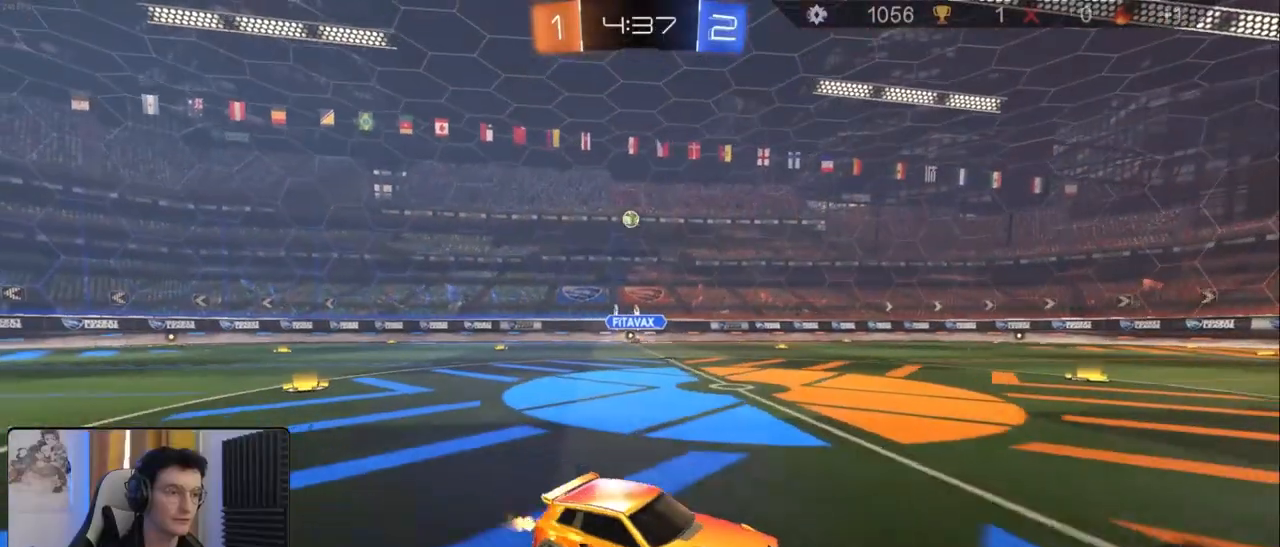
{"buttons": ["CROSS", "L1", "R1", "R2"], "left_stick": "left", "right_stick": "center", "events": [[17, "left_stick", "center"], [167, "R1", "down"], [333, "left_stick", "down-right"], [350, "CROSS", "down"], [433, "CROSS", "up"], [433, "L1", "down"], [450, "left_stick", "left"], [483, "CROSS", "down"]]}
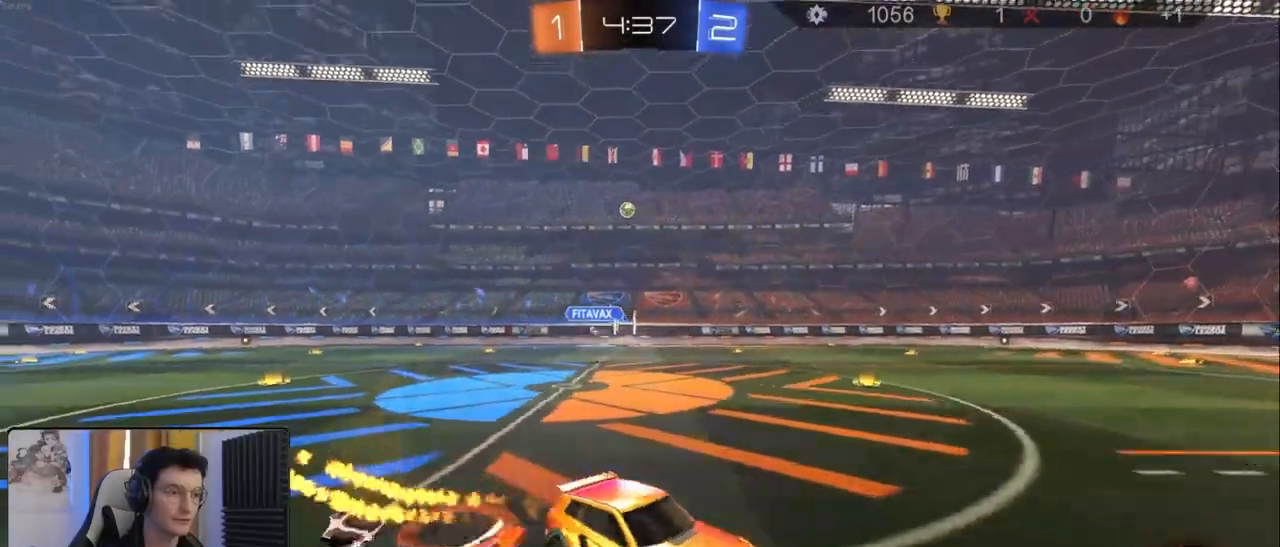
{"buttons": ["L1", "R1", "R2"], "left_stick": "left", "right_stick": "center", "events": [[17, "TRIANGLE", "down"], [67, "left_stick", "down-left"], [83, "CROSS", "up"], [117, "TRIANGLE", "up"], [317, "left_stick", "left"]]}
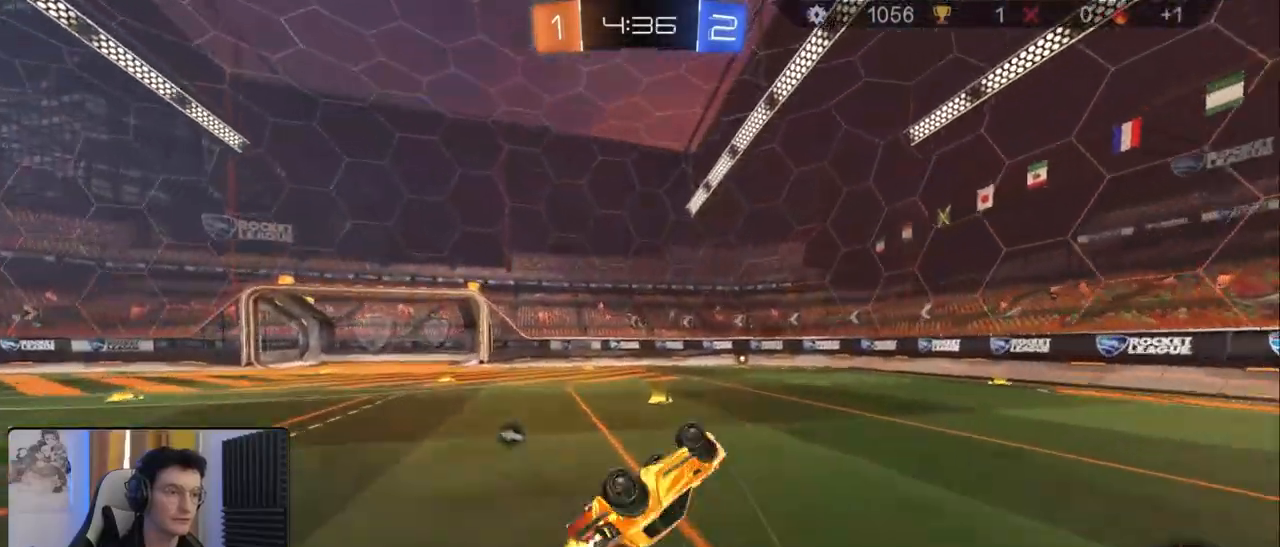
{"buttons": ["R1", "R2"], "left_stick": "right", "right_stick": "center", "events": [[100, "left_stick", "up-left"], [200, "L1", "up"], [250, "left_stick", "center"], [450, "left_stick", "right"]]}
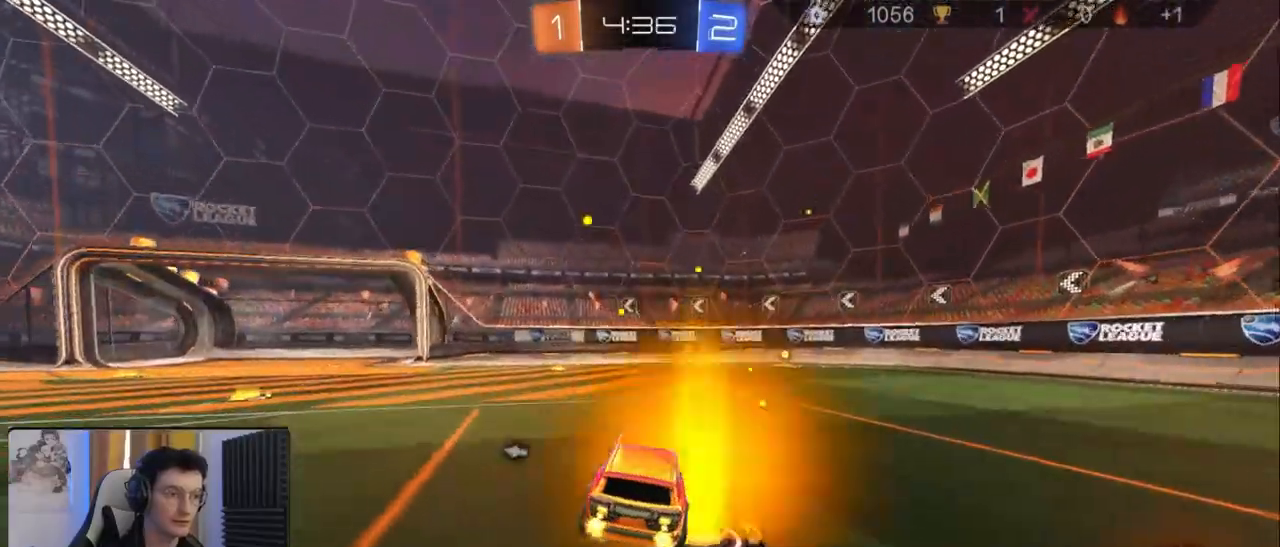
{"buttons": ["TRIANGLE", "R2"], "left_stick": "center", "right_stick": "center", "events": [[217, "left_stick", "center"], [383, "R1", "up"], [383, "left_stick", "right"], [417, "TRIANGLE", "down"], [500, "left_stick", "center"]]}
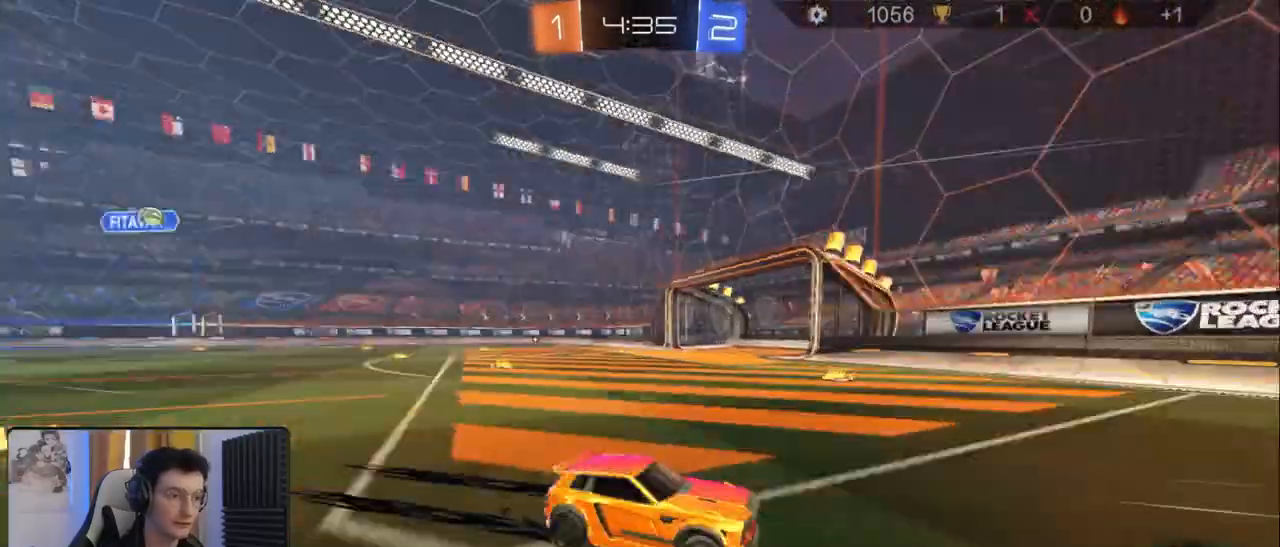
{"buttons": ["R2"], "left_stick": "left", "right_stick": "center", "events": [[33, "TRIANGLE", "up"], [133, "left_stick", "left"], [183, "L1", "down"], [333, "L1", "up"]]}
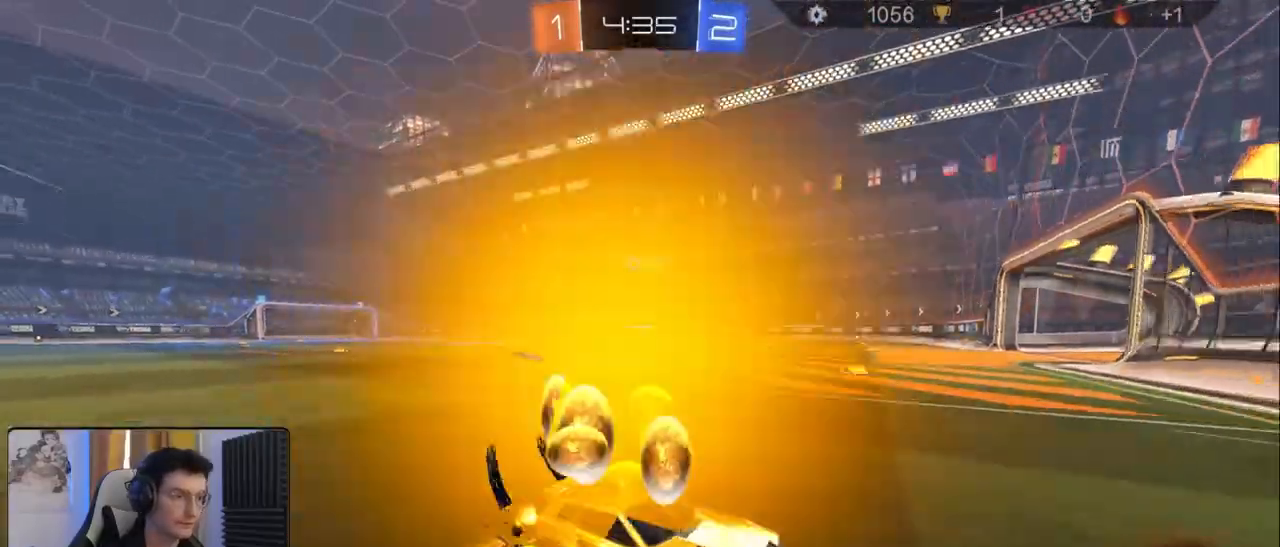
{"buttons": ["R2"], "left_stick": "left", "right_stick": "center", "events": [[333, "L1", "down"], [417, "L1", "up"]]}
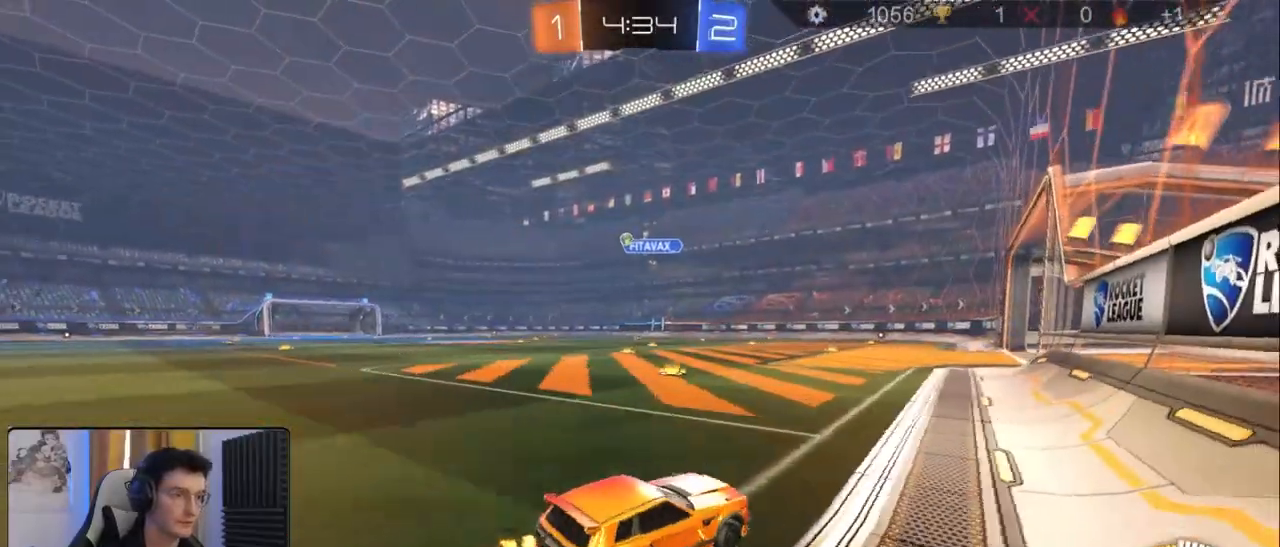
{"buttons": [], "left_stick": "left", "right_stick": "center", "events": [[333, "R2", "up"], [383, "left_stick", "center"], [500, "left_stick", "left"]]}
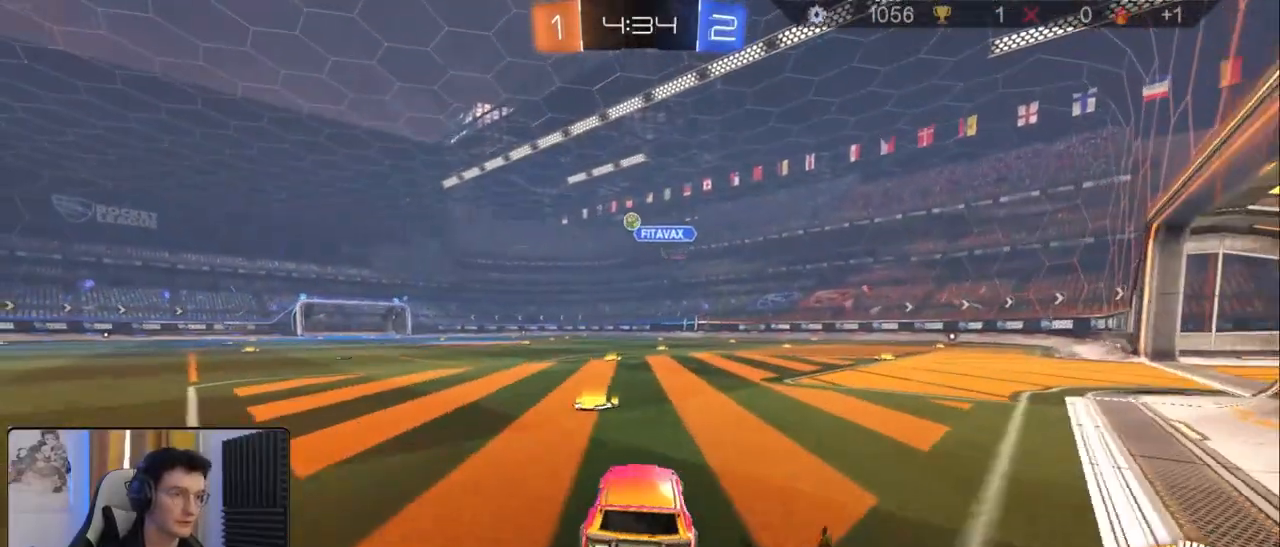
{"buttons": ["R2"], "left_stick": "right", "right_stick": "center", "events": [[100, "R2", "down"], [367, "left_stick", "center"], [383, "R2", "up"], [450, "left_stick", "right"], [500, "R2", "down"]]}
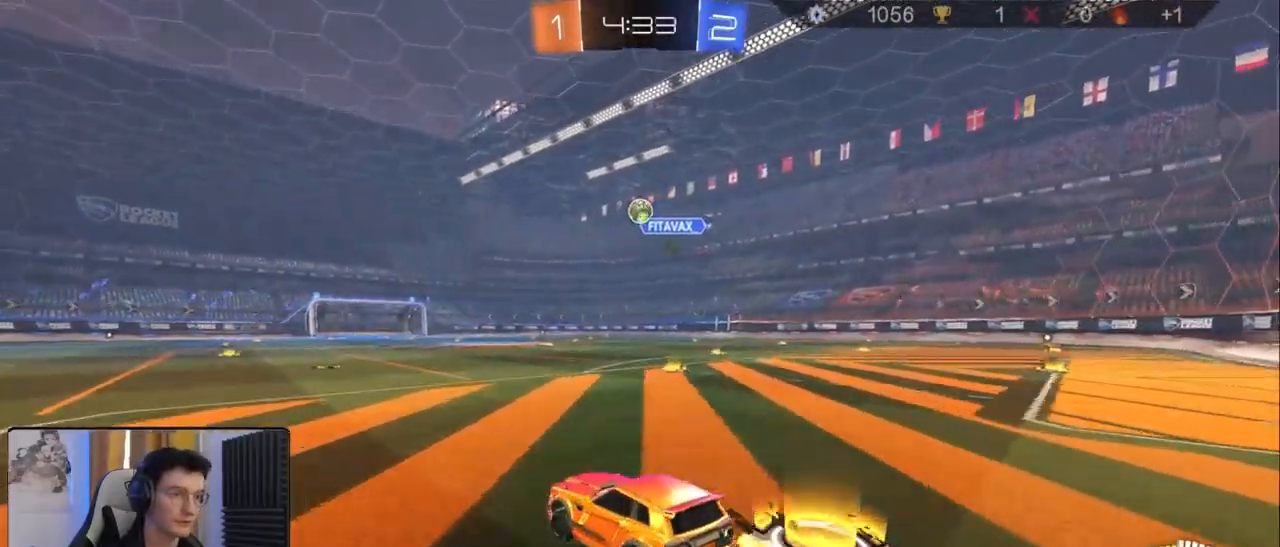
{"buttons": [], "left_stick": "left", "right_stick": "center", "events": [[150, "R1", "down"], [150, "left_stick", "center"], [433, "R1", "up"], [483, "left_stick", "left"], [500, "R2", "up"]]}
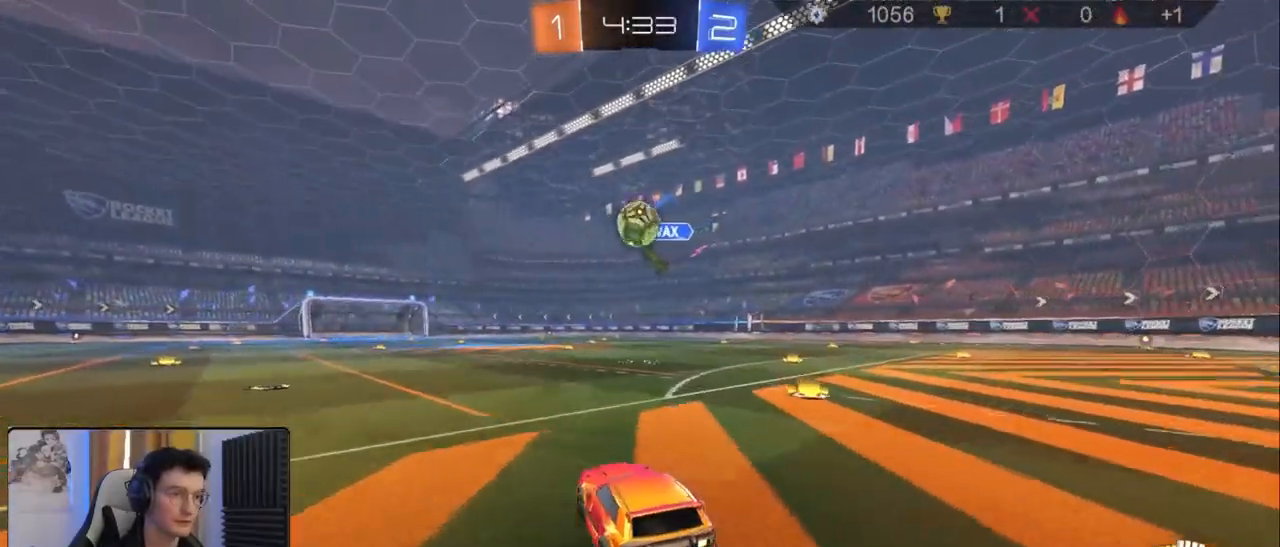
{"buttons": ["L2"], "left_stick": "down-right", "right_stick": "center", "events": [[167, "L1", "down"], [267, "left_stick", "down"], [283, "L1", "up"], [317, "L2", "down"], [317, "left_stick", "down-right"]]}
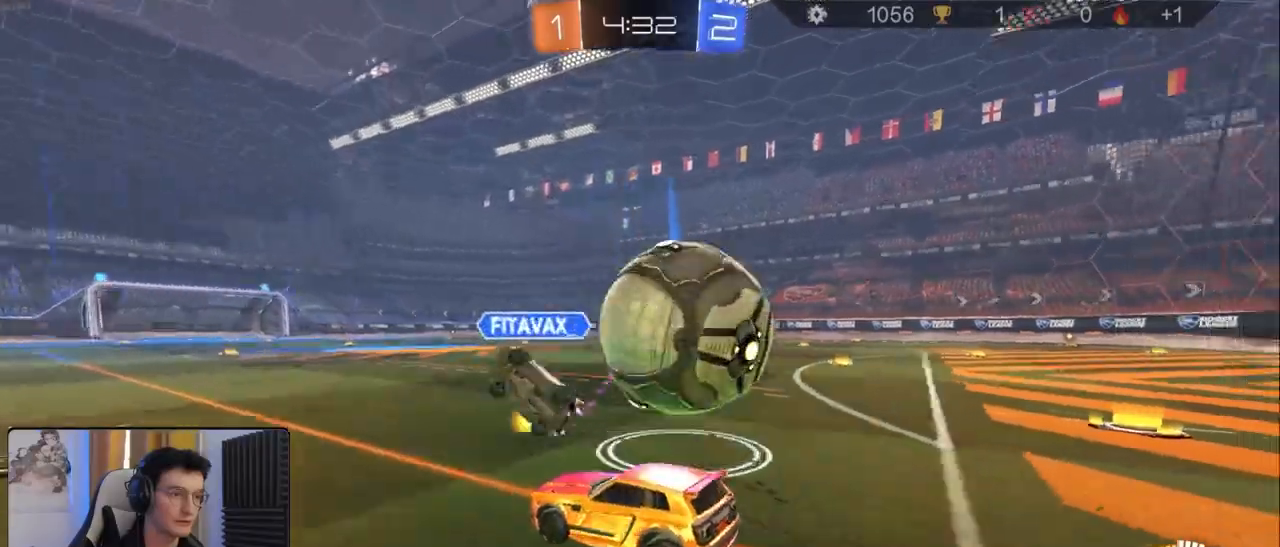
{"buttons": ["L2"], "left_stick": "right", "right_stick": "center", "events": [[83, "left_stick", "center"], [250, "left_stick", "left"], [383, "left_stick", "center"], [500, "left_stick", "right"]]}
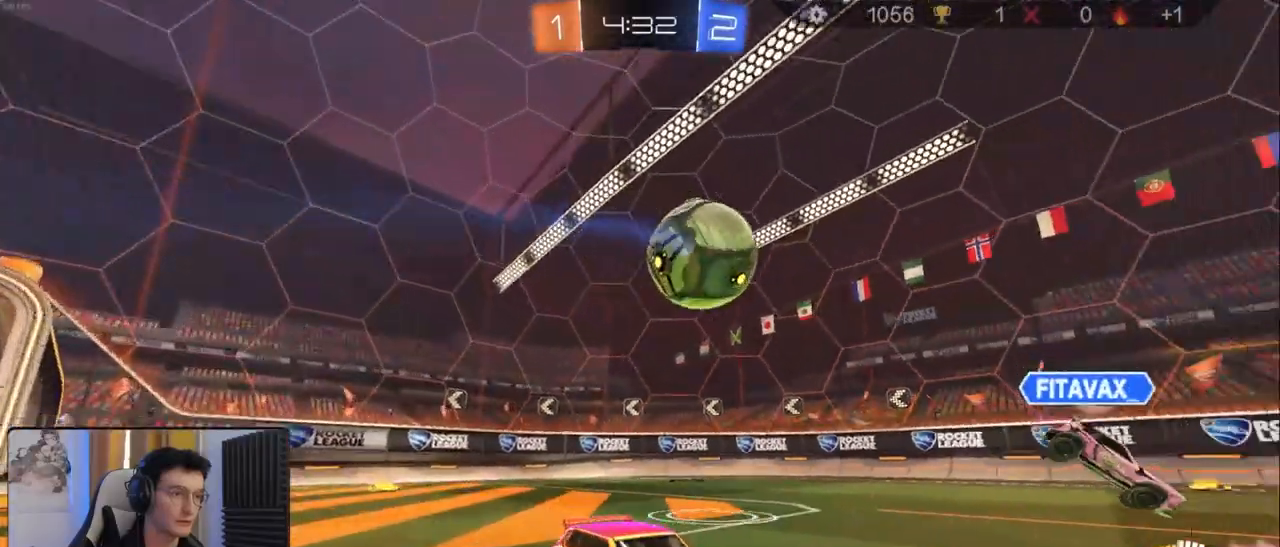
{"buttons": [], "left_stick": "right", "right_stick": "center", "events": [[217, "left_stick", "center"], [367, "left_stick", "left"], [417, "left_stick", "center"], [450, "CROSS", "down"], [483, "L2", "up"], [483, "left_stick", "right"], [500, "CROSS", "up"]]}
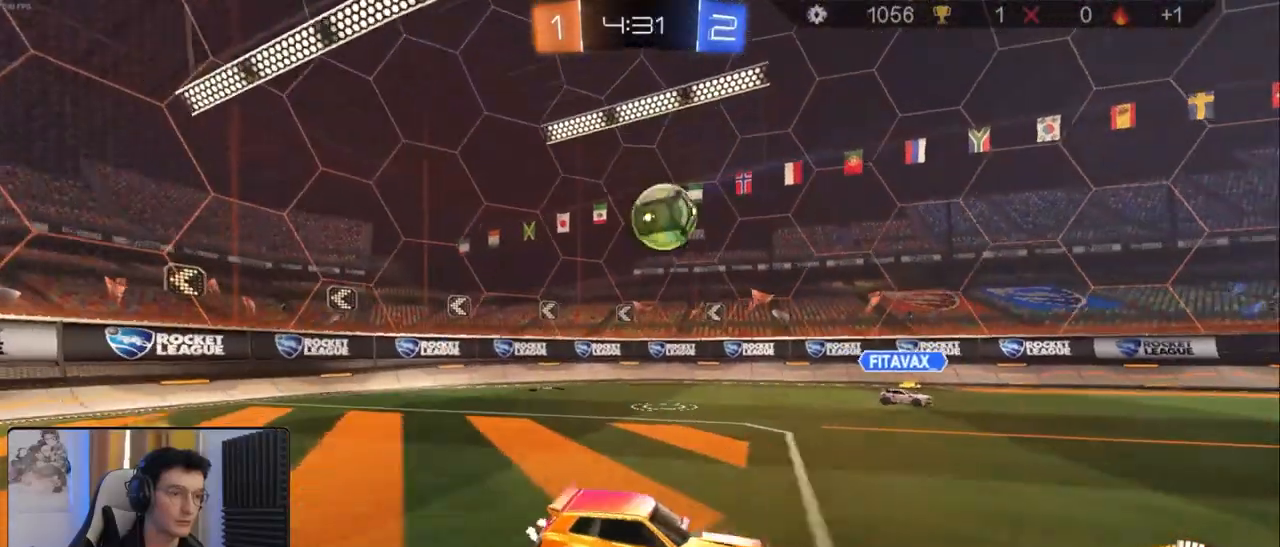
{"buttons": ["L1", "R2"], "left_stick": "down", "right_stick": "center", "events": [[17, "left_stick", "up"], [100, "left_stick", "left"], [317, "R2", "down"], [383, "left_stick", "center"], [467, "left_stick", "down"], [483, "L1", "down"]]}
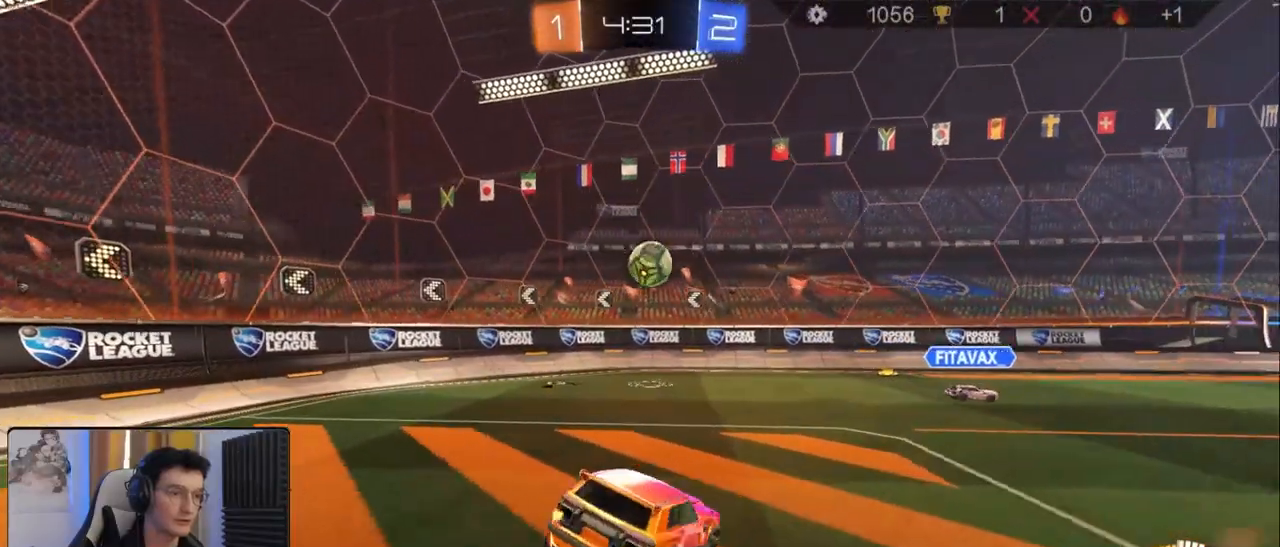
{"buttons": ["CROSS", "R1", "R2"], "left_stick": "up", "right_stick": "center", "events": [[100, "L1", "up"], [133, "left_stick", "center"], [383, "left_stick", "up"], [400, "R1", "down"], [433, "CROSS", "down"]]}